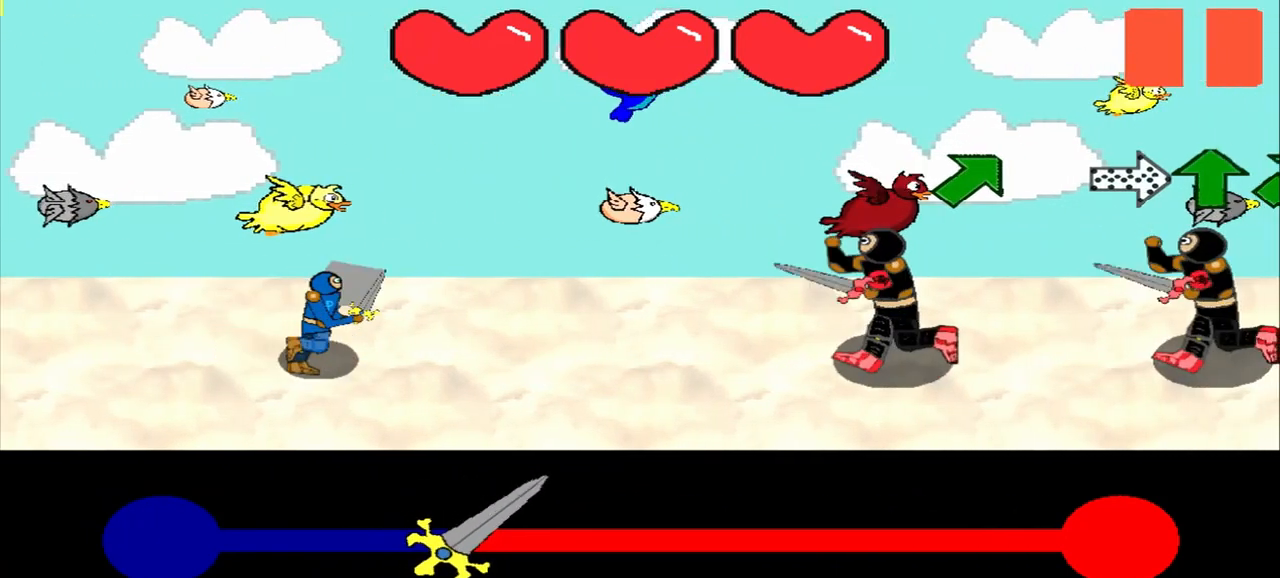
Gameplay with a controller (PlayStation layout); each line is a JSON object with the inputs held at the frame after it. "events" lists button and stick changes between this image and that frame as [ms after this image, input, new state], when the widget could be followed in between. Not read: L2 L3 R2 R3 right_stick.
{"buttons": [], "left_stick": "up-right", "events": [[167, "left_stick", "center"], [375, "left_stick", "up-right"]]}
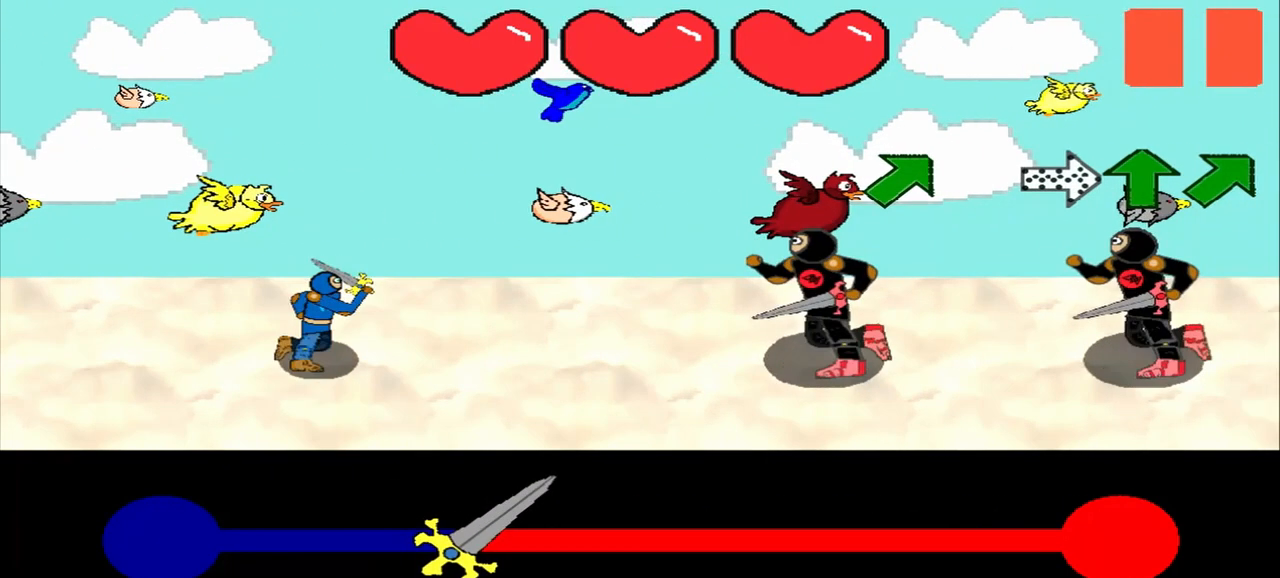
{"buttons": [], "left_stick": "center", "events": [[125, "left_stick", "center"], [250, "left_stick", "up-right"], [417, "left_stick", "center"]]}
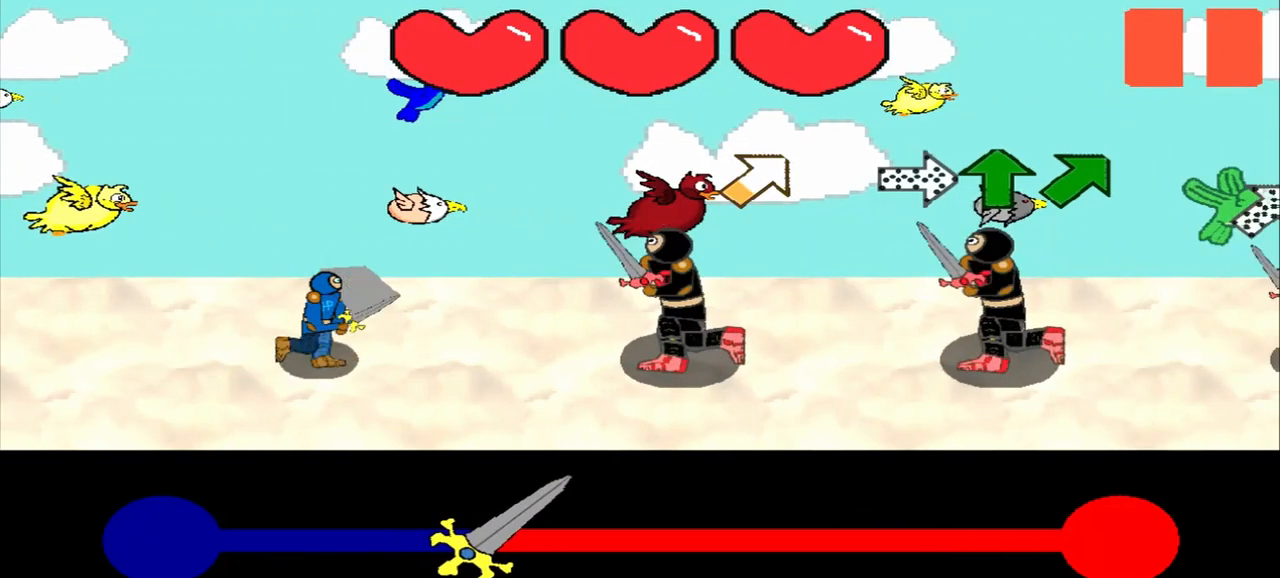
{"buttons": [], "left_stick": "center", "events": [[167, "left_stick", "up-right"], [417, "left_stick", "center"]]}
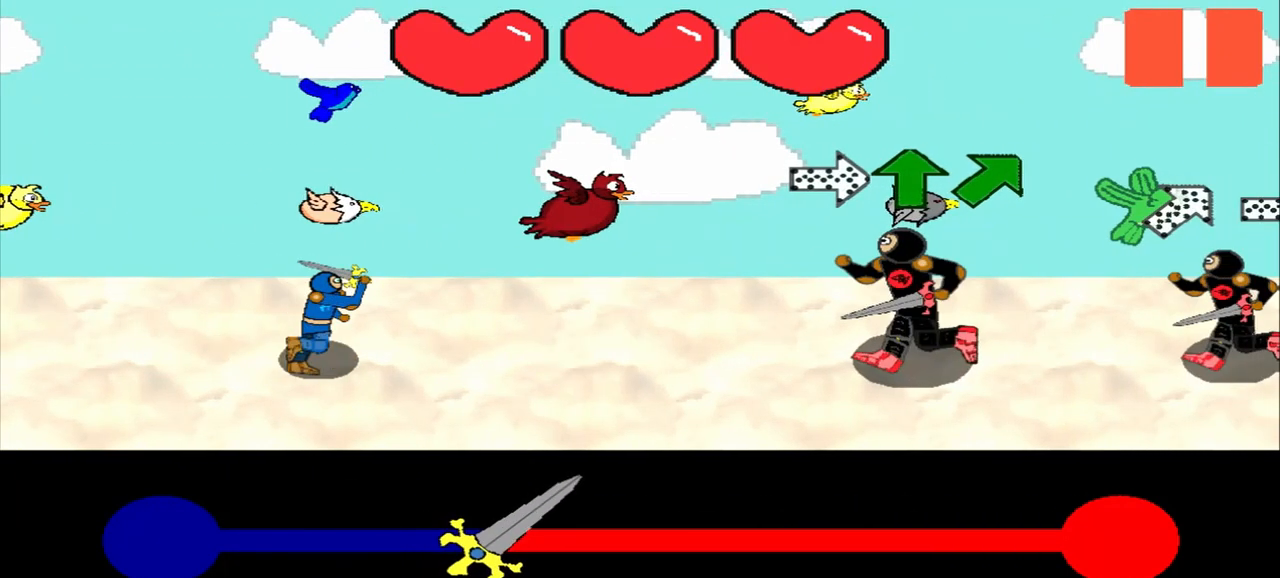
{"buttons": [], "left_stick": "up", "events": [[458, "left_stick", "up"]]}
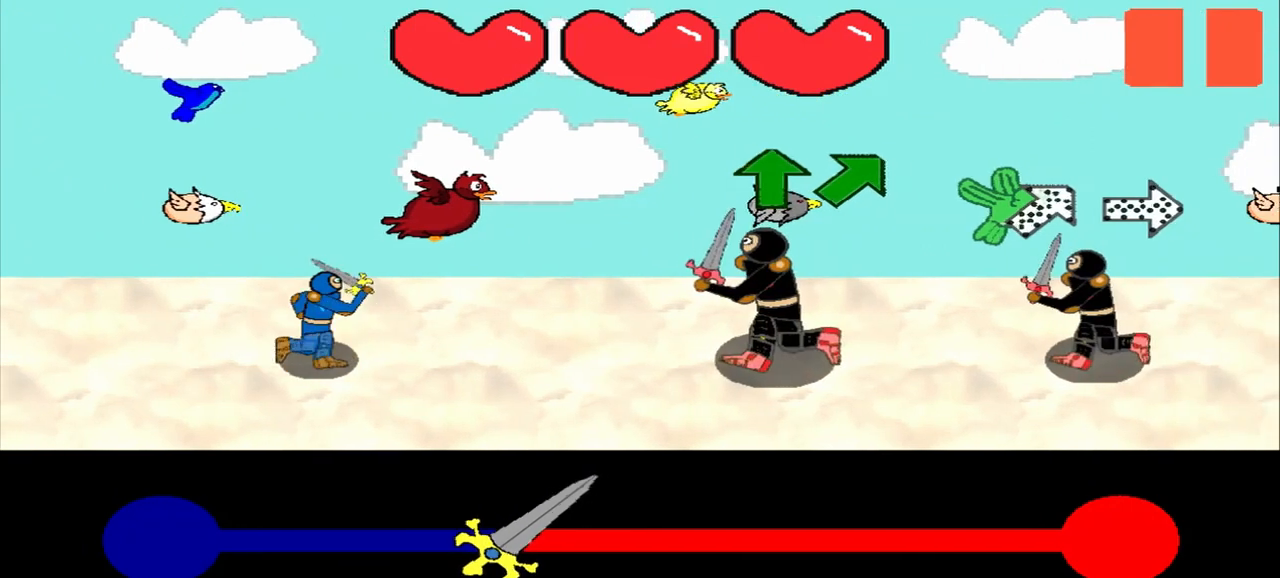
{"buttons": [], "left_stick": "up", "events": [[167, "left_stick", "center"], [458, "left_stick", "up"]]}
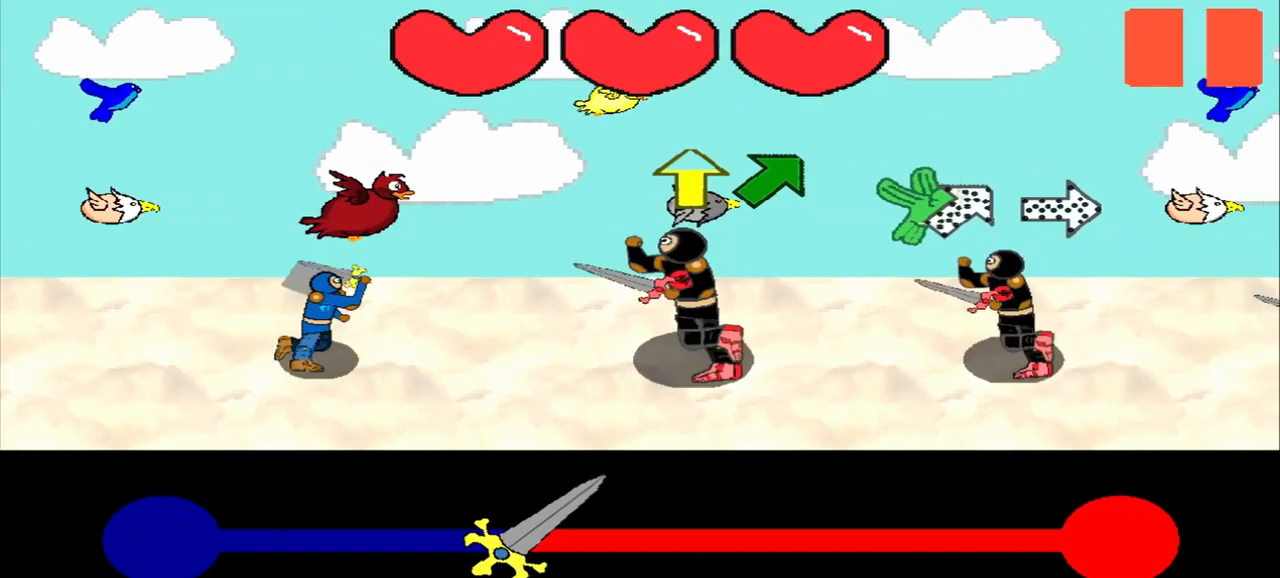
{"buttons": [], "left_stick": "center", "events": [[125, "left_stick", "center"]]}
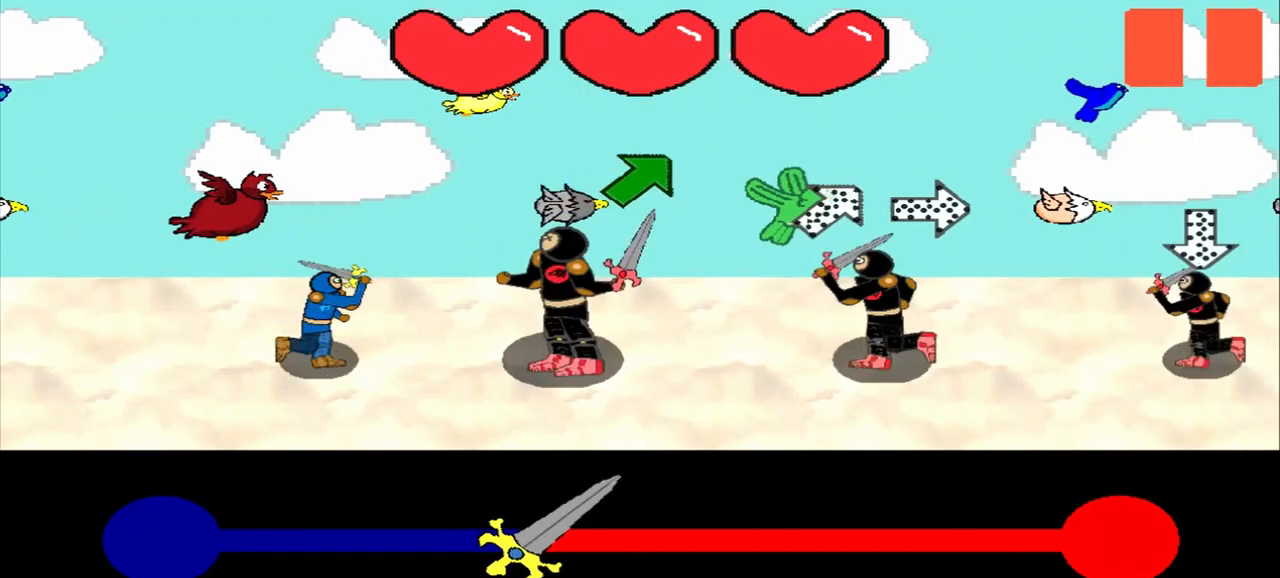
{"buttons": [], "left_stick": "center", "events": [[208, "left_stick", "up-right"], [417, "left_stick", "center"]]}
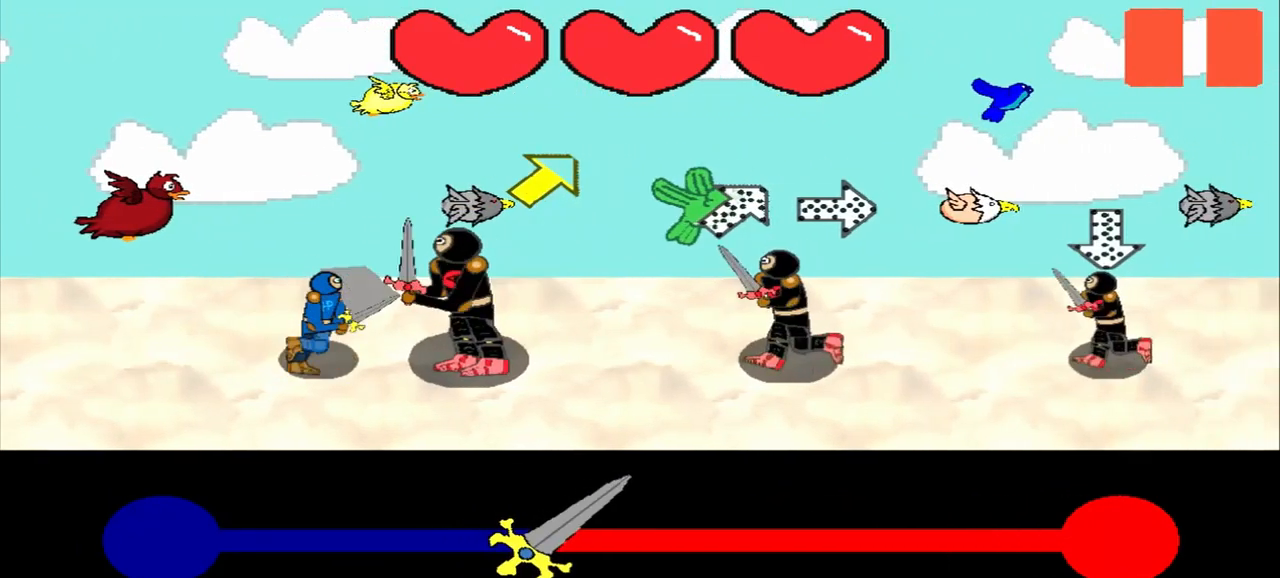
{"buttons": [], "left_stick": "up-right", "events": [[500, "left_stick", "up-right"]]}
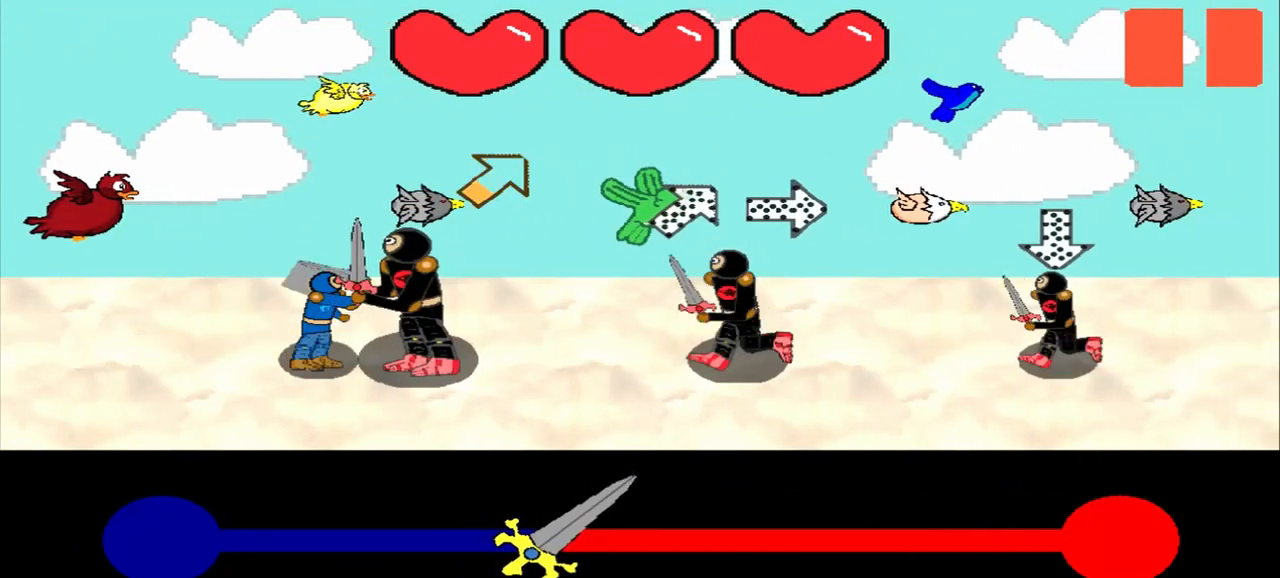
{"buttons": [], "left_stick": "center", "events": [[167, "left_stick", "center"], [375, "left_stick", "down-left"], [500, "left_stick", "center"]]}
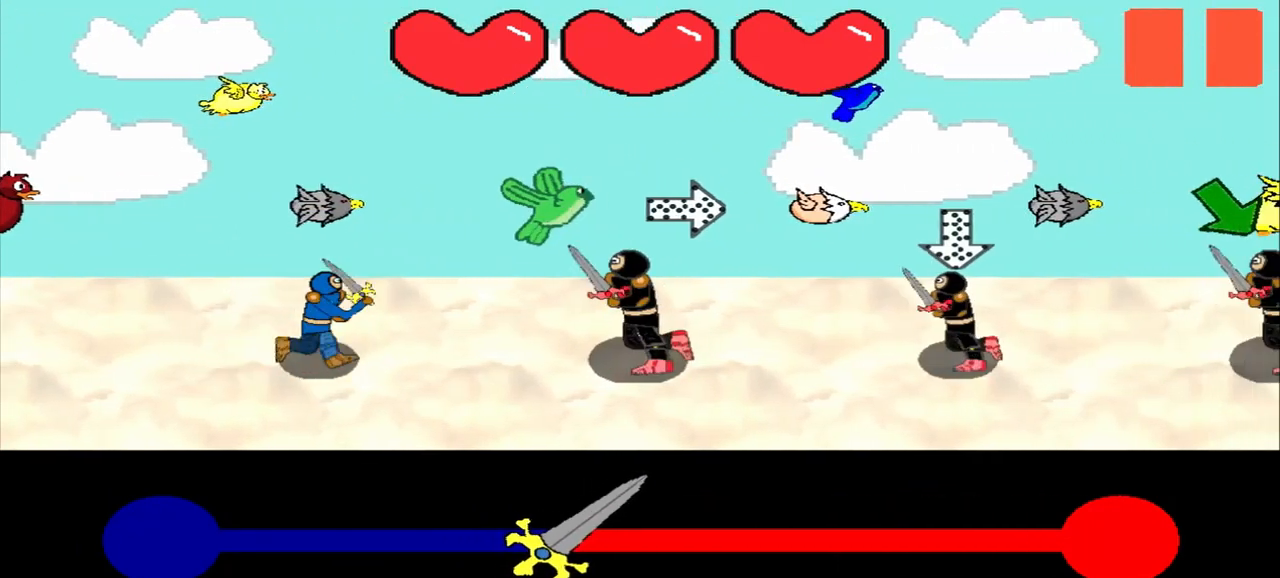
{"buttons": [], "left_stick": "center", "events": [[292, "left_stick", "left"], [458, "left_stick", "center"]]}
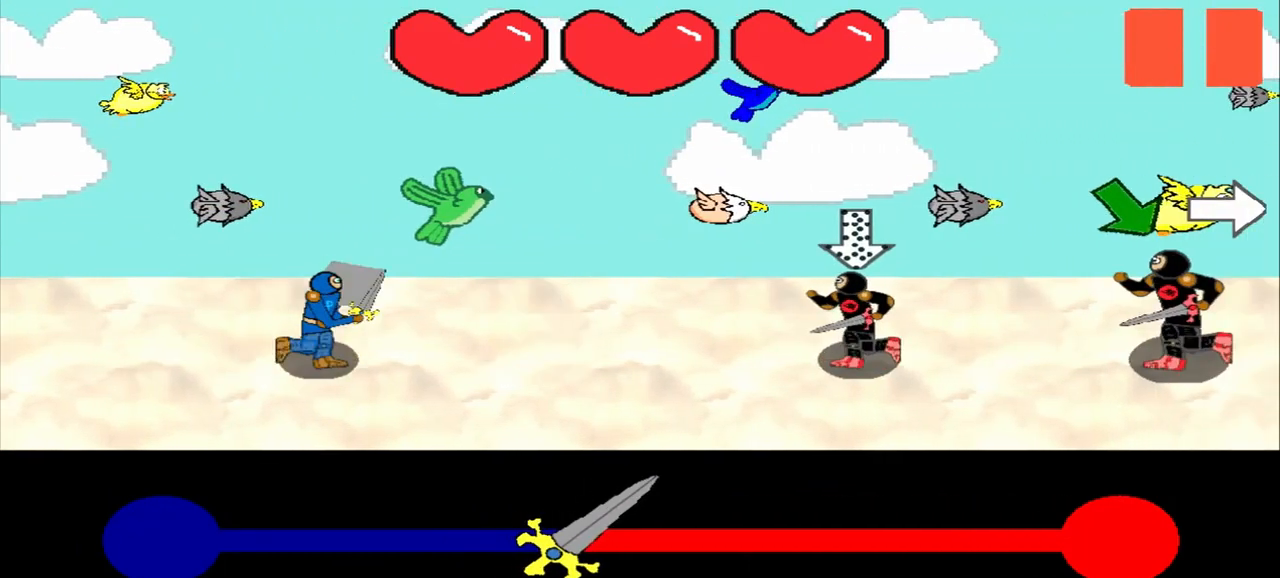
{"buttons": [], "left_stick": "center", "events": [[167, "left_stick", "up"], [458, "left_stick", "center"]]}
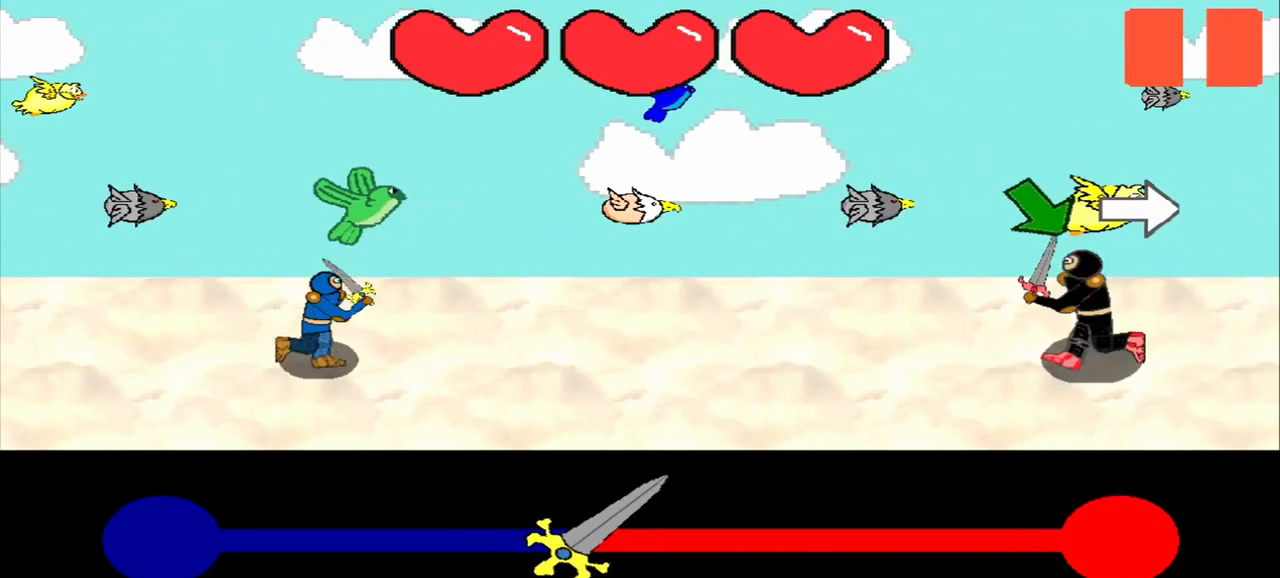
{"buttons": [], "left_stick": "center", "events": [[417, "left_stick", "down-right"], [500, "left_stick", "center"]]}
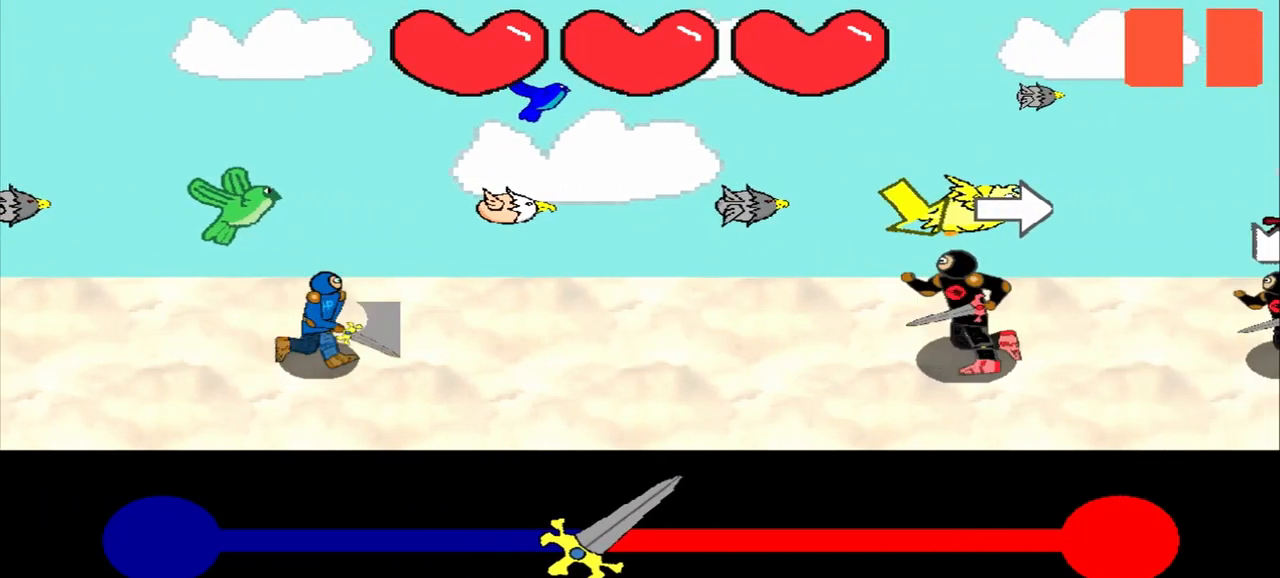
{"buttons": [], "left_stick": "down-right", "events": [[333, "left_stick", "down-right"]]}
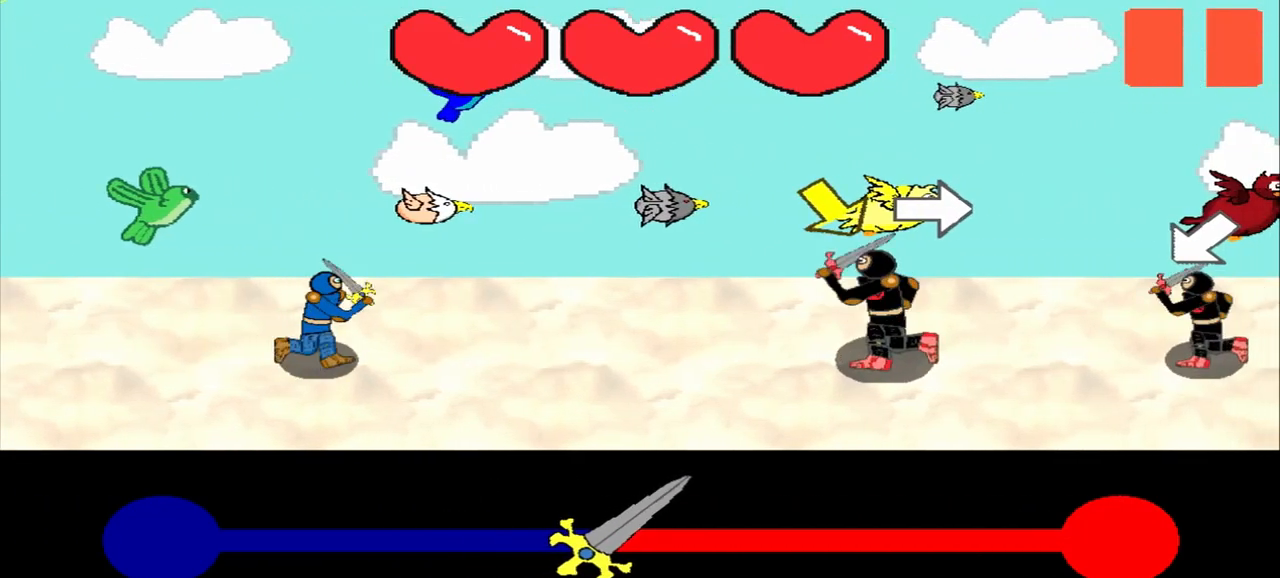
{"buttons": [], "left_stick": "center", "events": [[83, "left_stick", "center"]]}
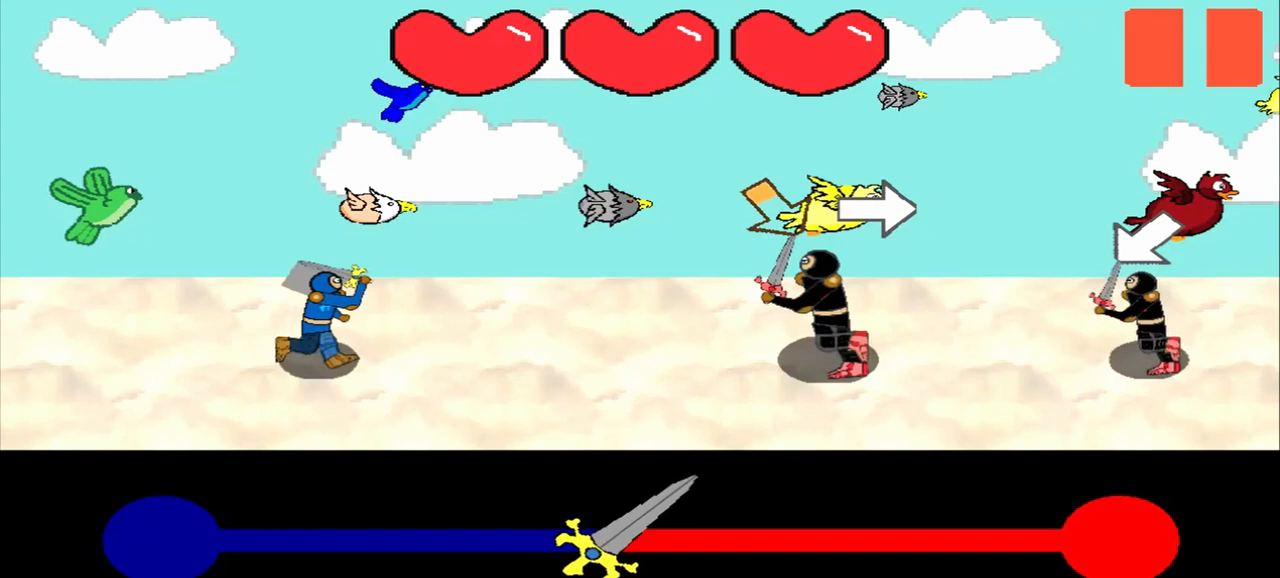
{"buttons": [], "left_stick": "right", "events": [[83, "left_stick", "right"]]}
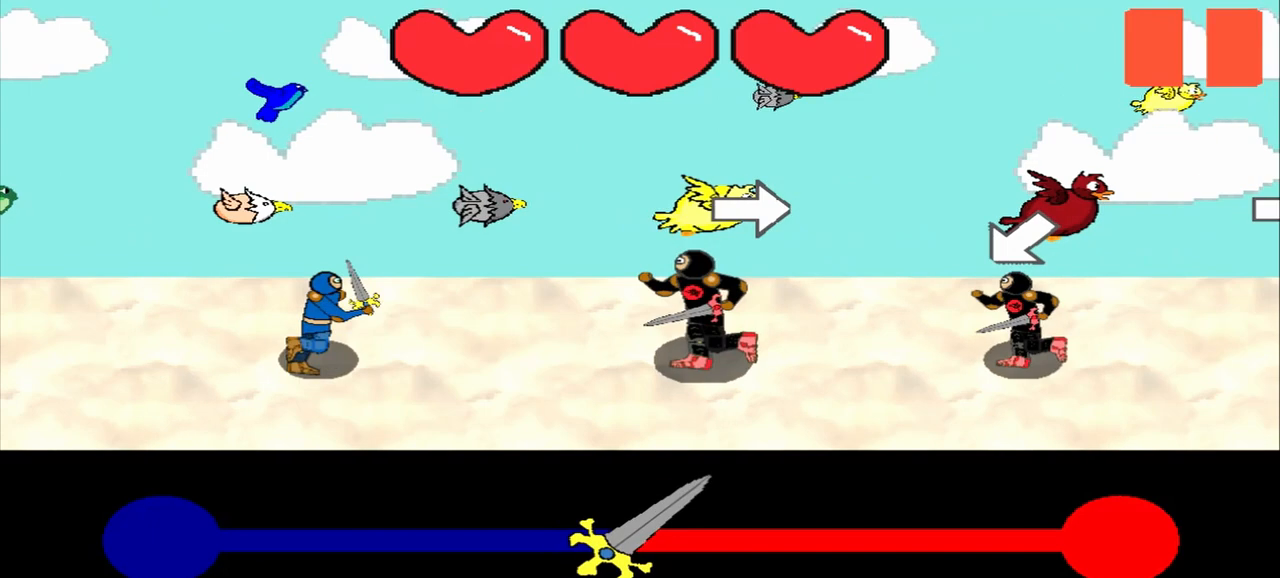
{"buttons": [], "left_stick": "center", "events": [[167, "left_stick", "center"]]}
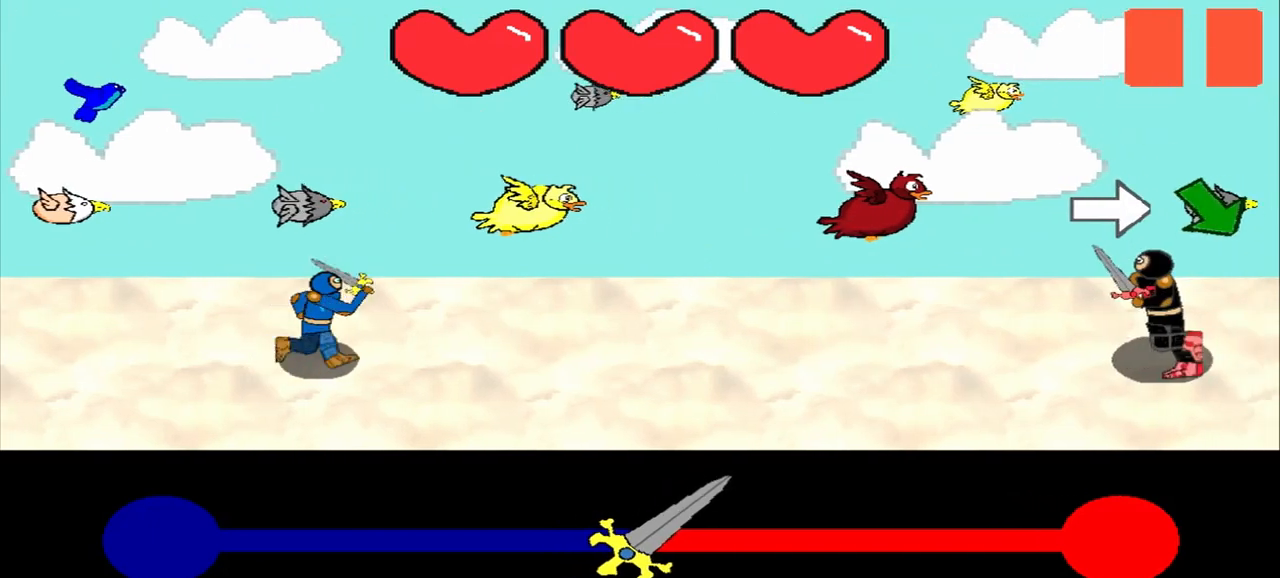
{"buttons": [], "left_stick": "center", "events": []}
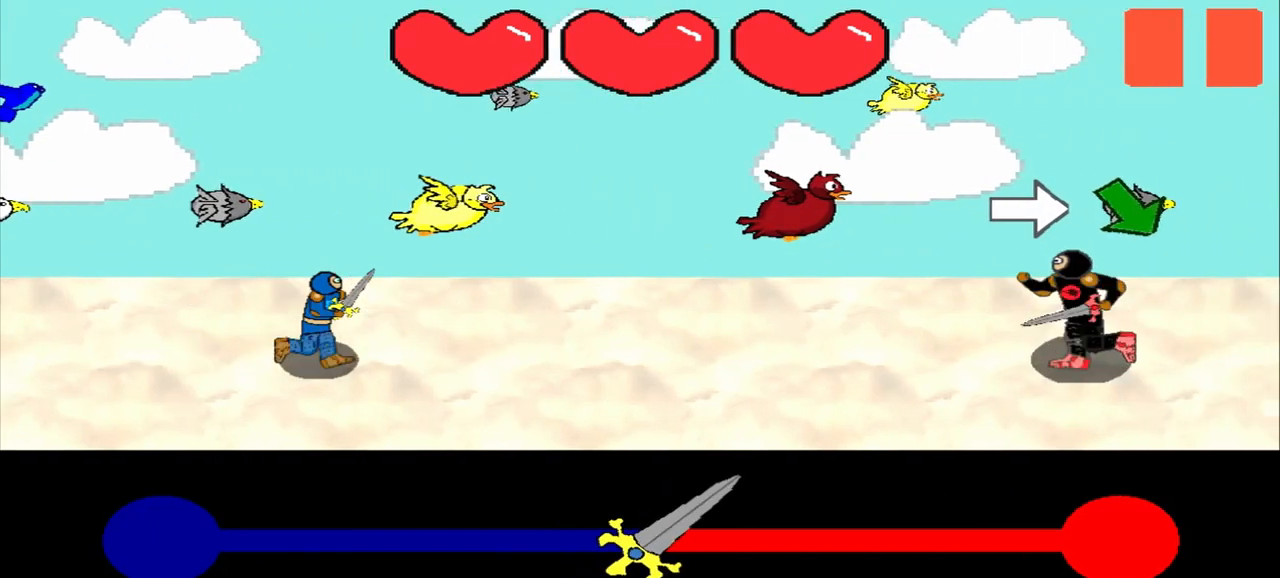
{"buttons": [], "left_stick": "down-right", "events": [[500, "left_stick", "down-right"]]}
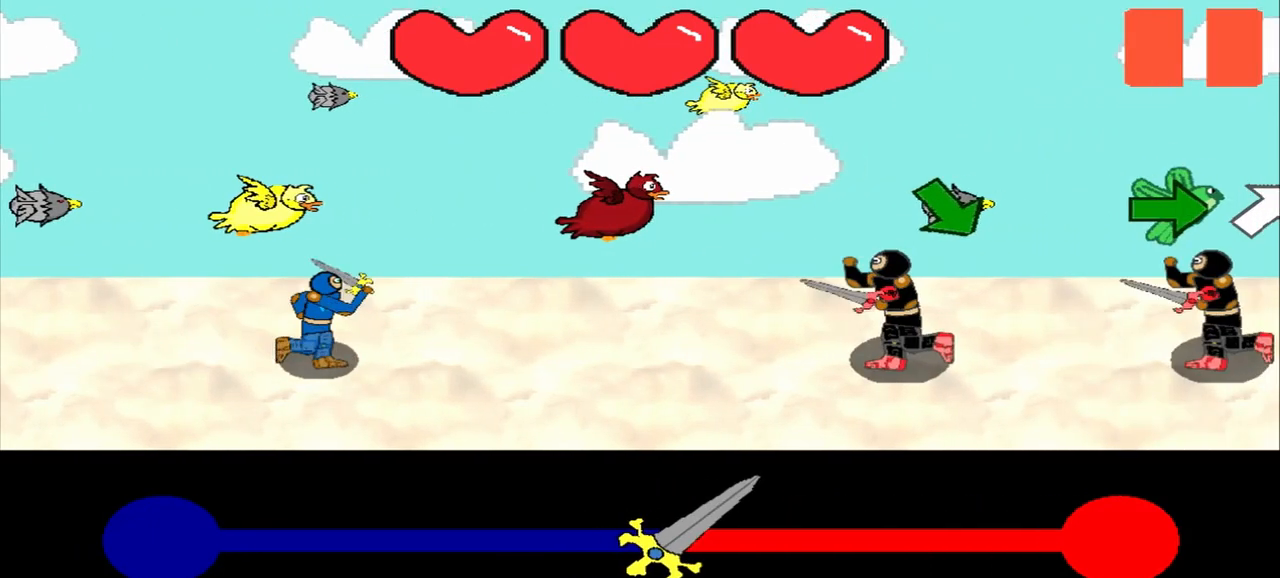
{"buttons": [], "left_stick": "center", "events": [[167, "left_stick", "center"]]}
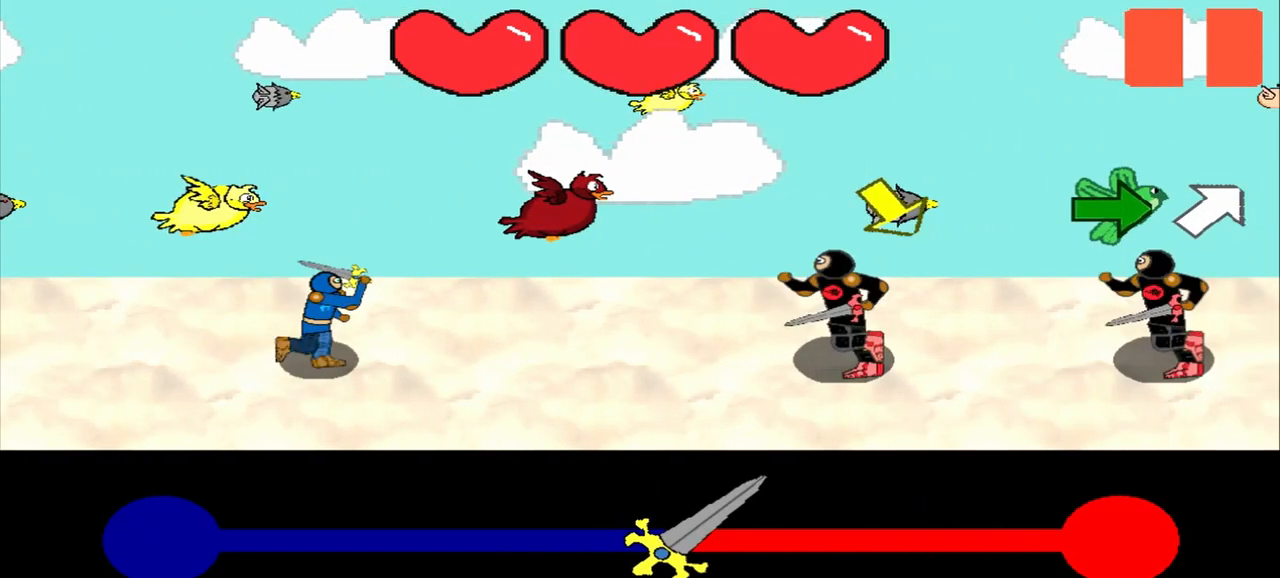
{"buttons": [], "left_stick": "down-right", "events": [[417, "left_stick", "down-right"]]}
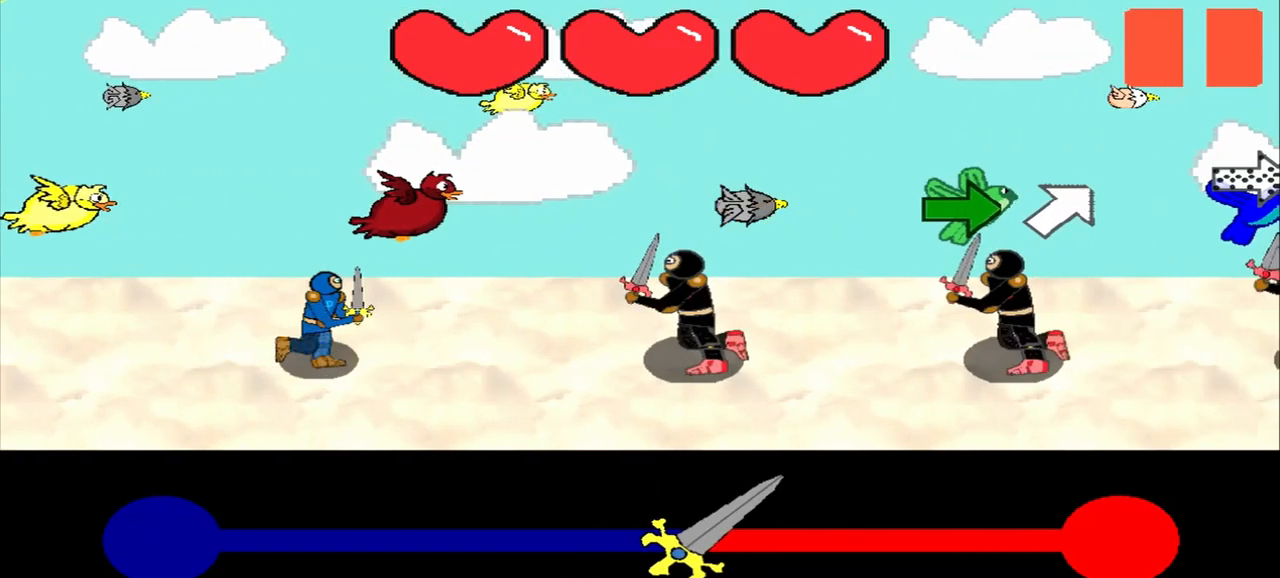
{"buttons": [], "left_stick": "right", "events": [[83, "left_stick", "center"], [292, "left_stick", "right"]]}
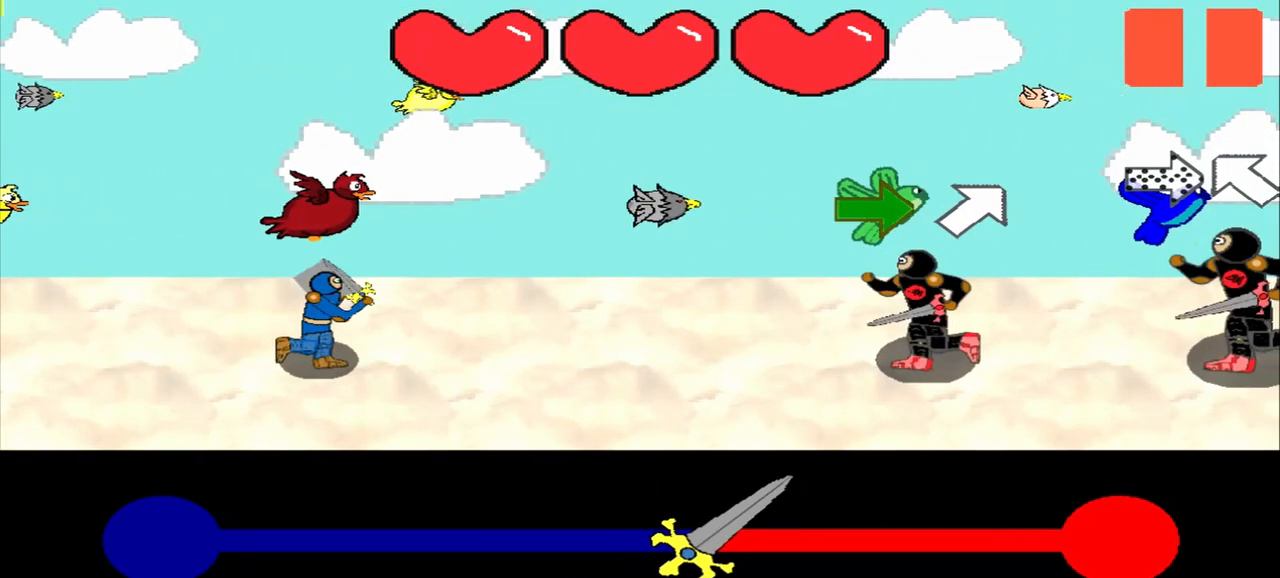
{"buttons": [], "left_stick": "center", "events": [[375, "left_stick", "center"]]}